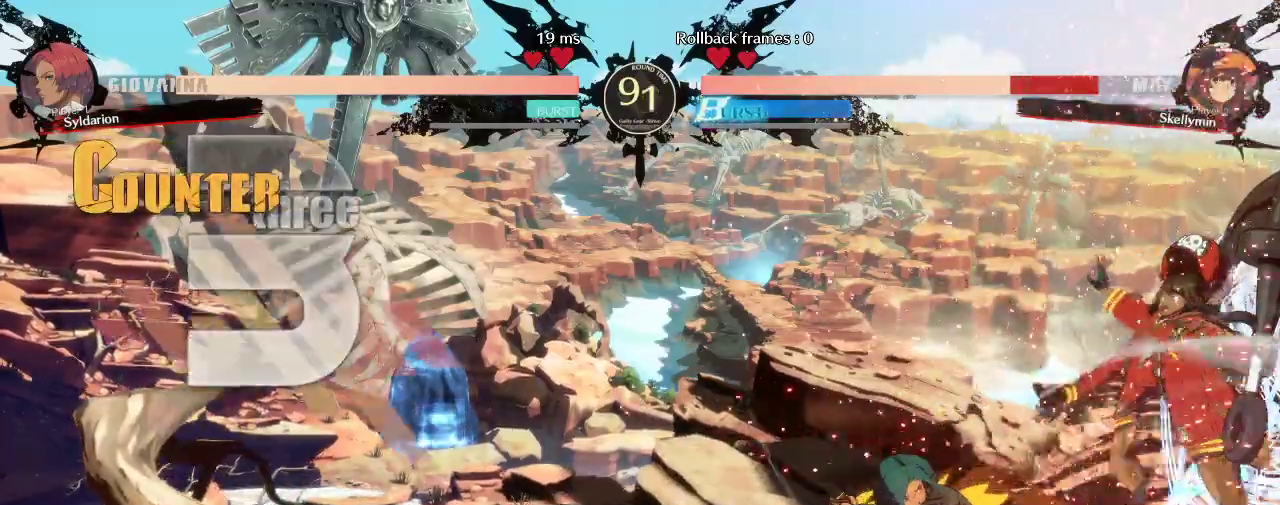
Gameplay with a controller (arcade stick); each line is a JSON object with the inputs held at the frame after it. "events" lists button and stick changes between this image and that frame as [ms after this image, input, new state], when the widget could be followed in between. Not read: L3 R3 other_buttons.
{"buttons": [], "left_stick": "left", "events": [[33, "left_stick", "down-left"], [133, "left_stick", "left"]]}
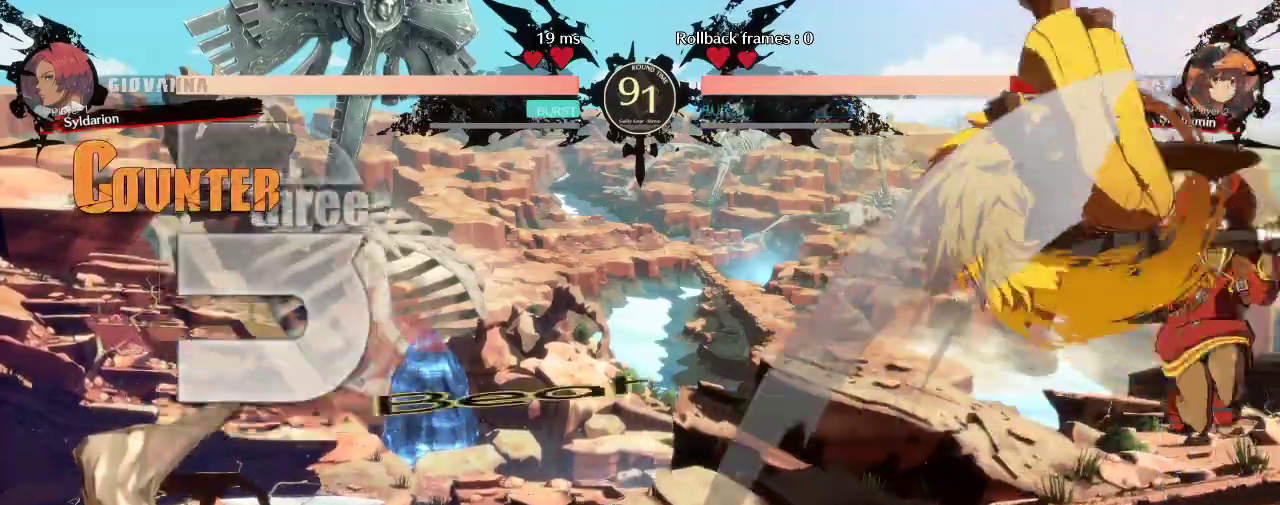
{"buttons": [], "left_stick": "center", "events": [[350, "left_stick", "center"]]}
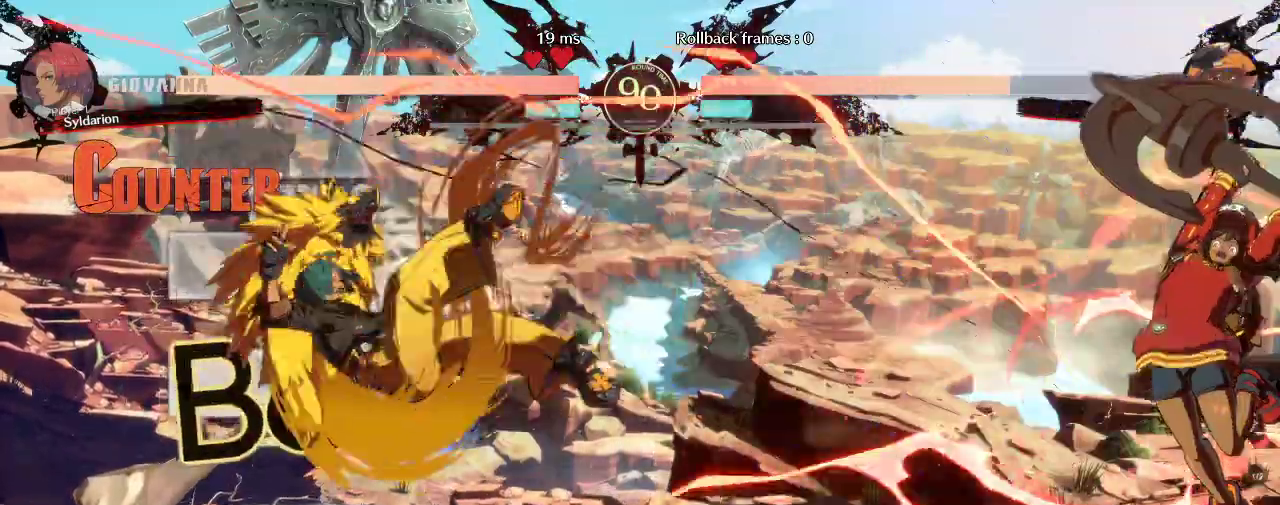
{"buttons": [], "left_stick": "center", "events": [[350, "left_stick", "left"], [417, "left_stick", "center"]]}
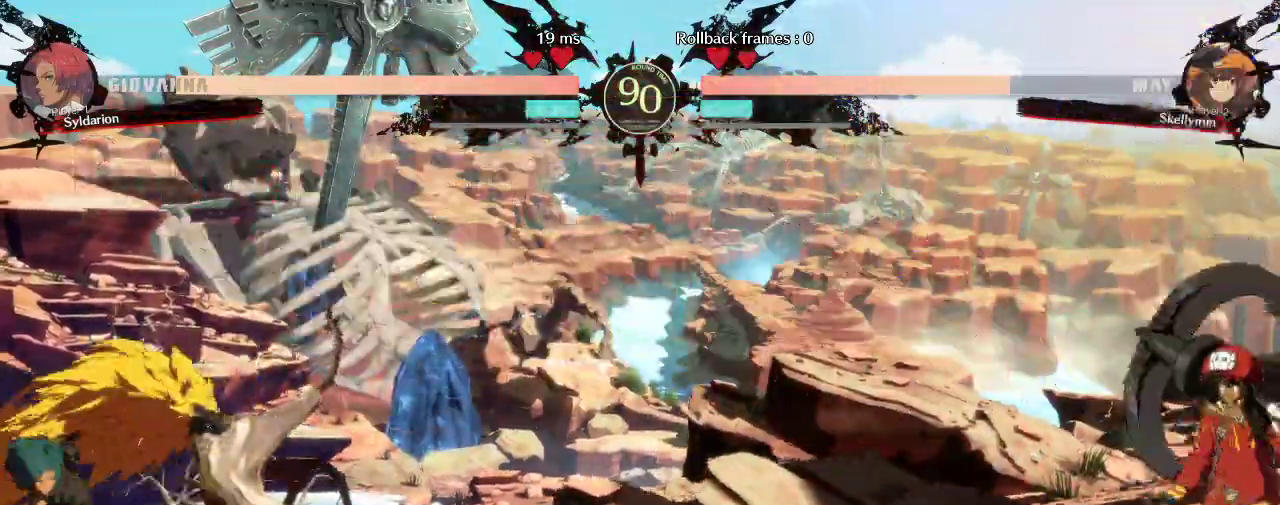
{"buttons": [], "left_stick": "left", "events": [[183, "left_stick", "right"], [333, "left_stick", "center"], [383, "left_stick", "left"]]}
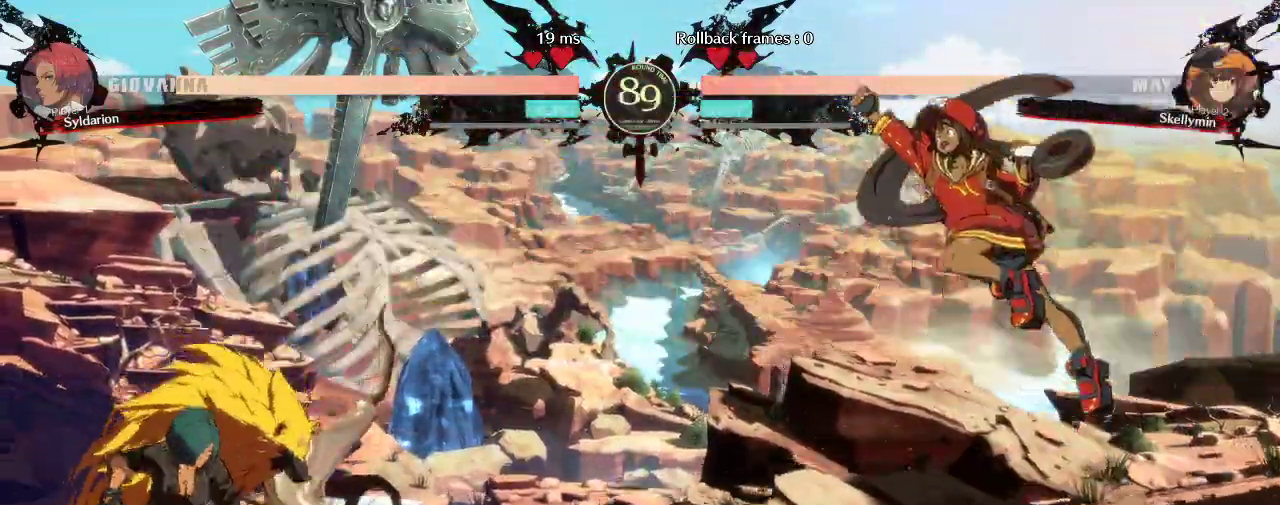
{"buttons": [], "left_stick": "right", "events": [[400, "left_stick", "right"]]}
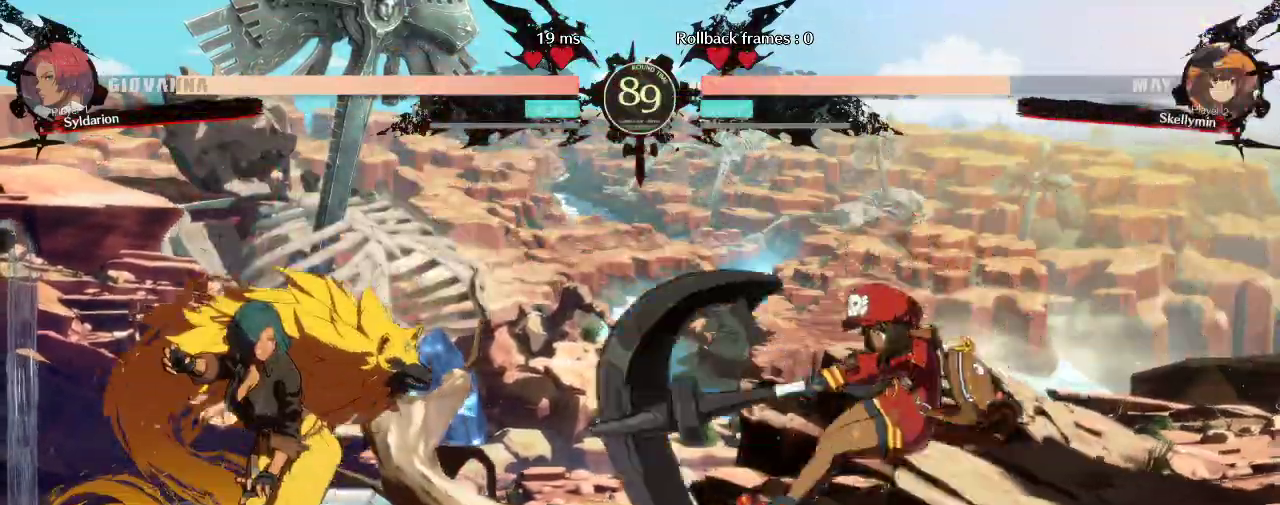
{"buttons": [], "left_stick": "center", "events": [[500, "left_stick", "center"]]}
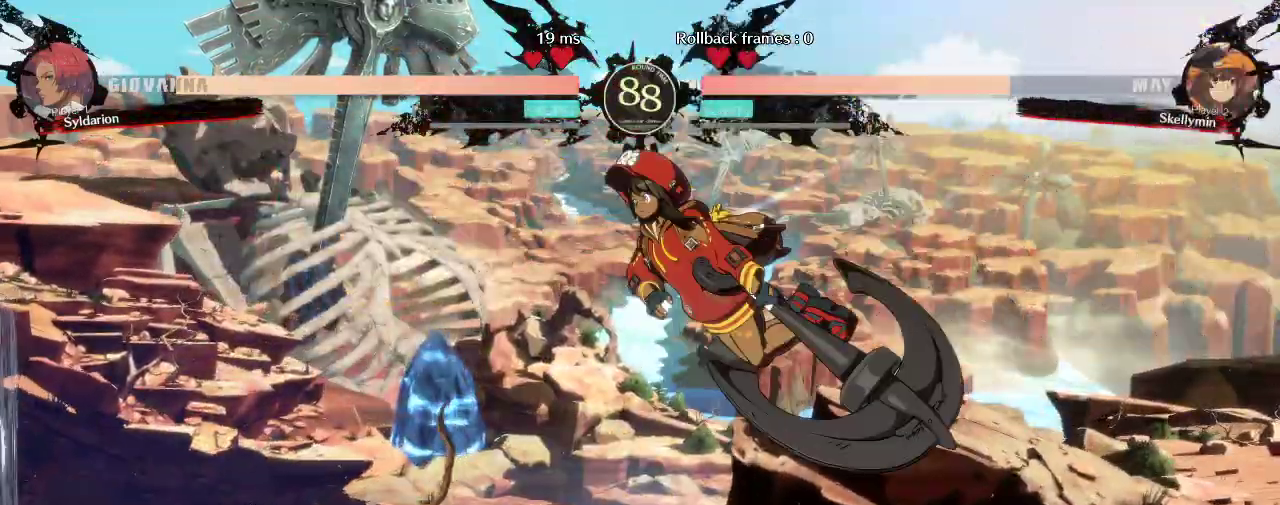
{"buttons": ["P"], "left_stick": "right", "events": [[67, "left_stick", "right"], [467, "P", "down"]]}
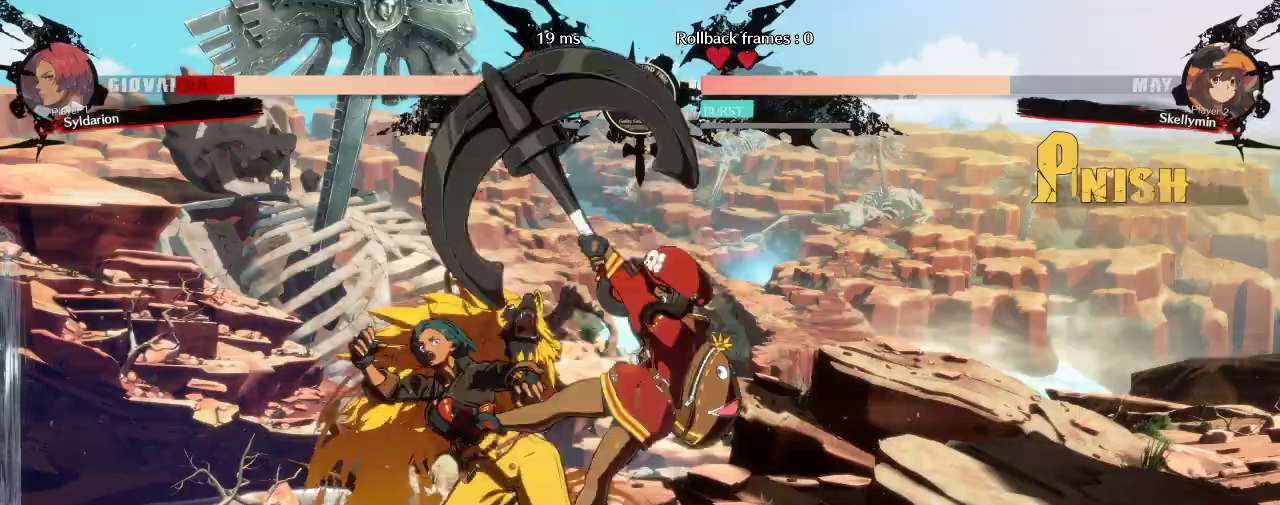
{"buttons": [], "left_stick": "down-right", "events": [[117, "P", "up"], [117, "left_stick", "down-right"]]}
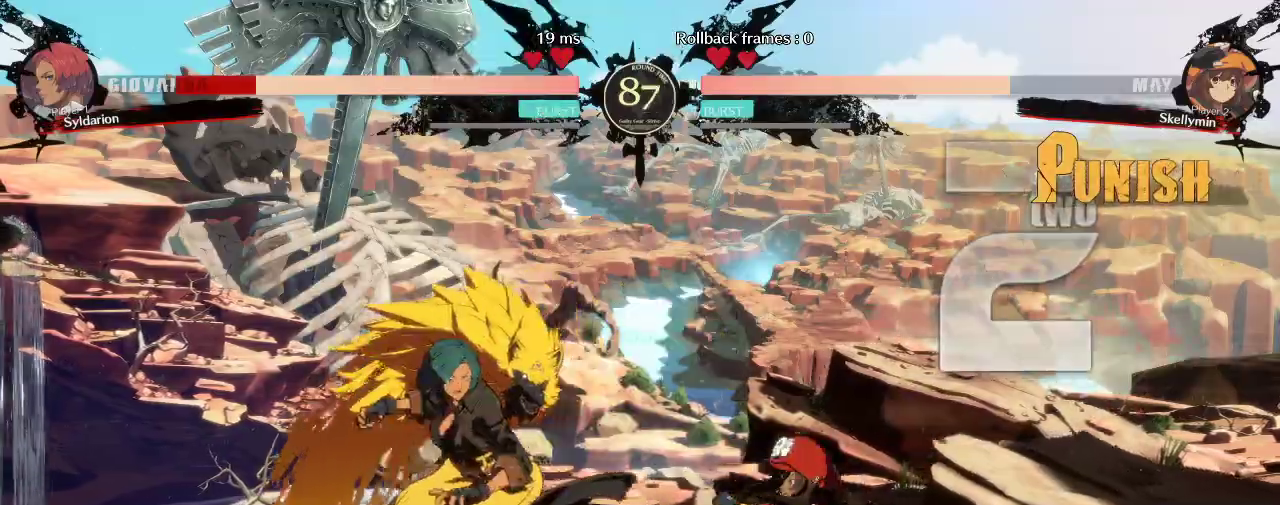
{"buttons": [], "left_stick": "down-left", "events": [[83, "left_stick", "down-left"]]}
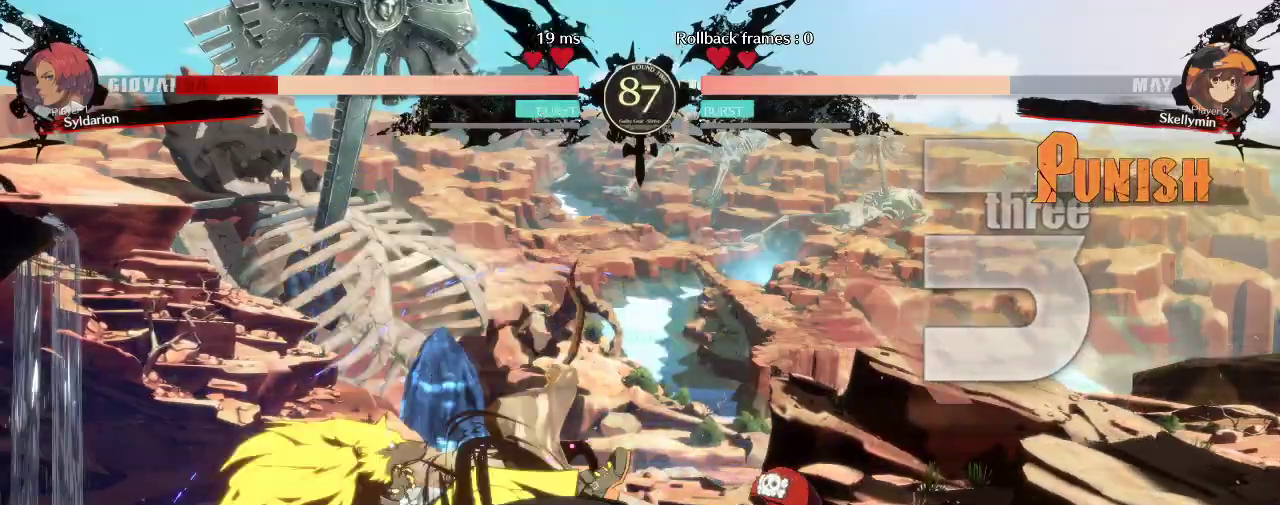
{"buttons": [], "left_stick": "down-left", "events": []}
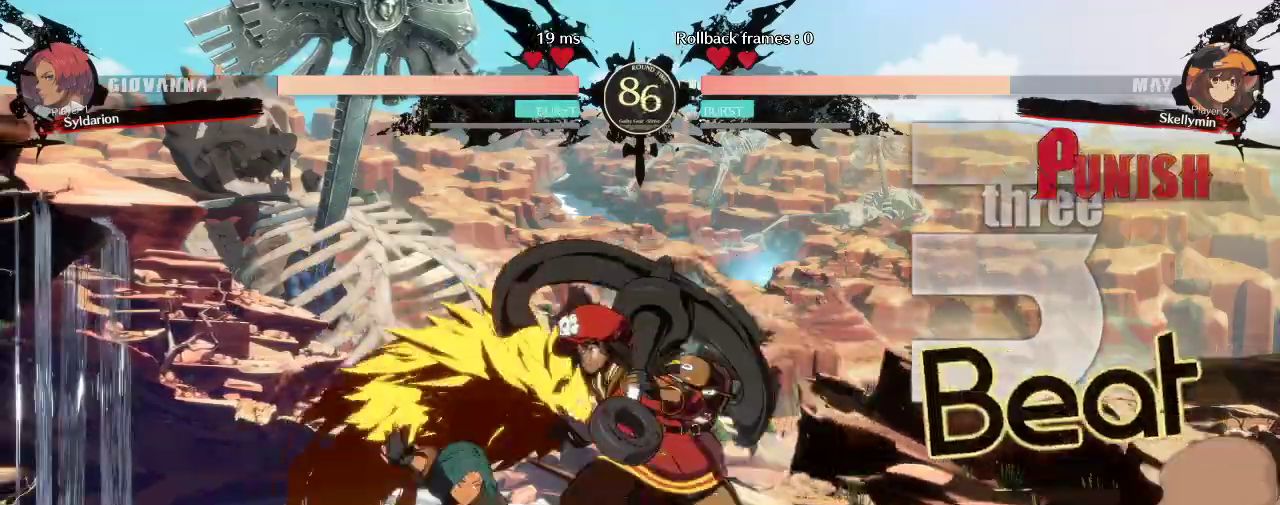
{"buttons": [], "left_stick": "left", "events": [[417, "left_stick", "left"]]}
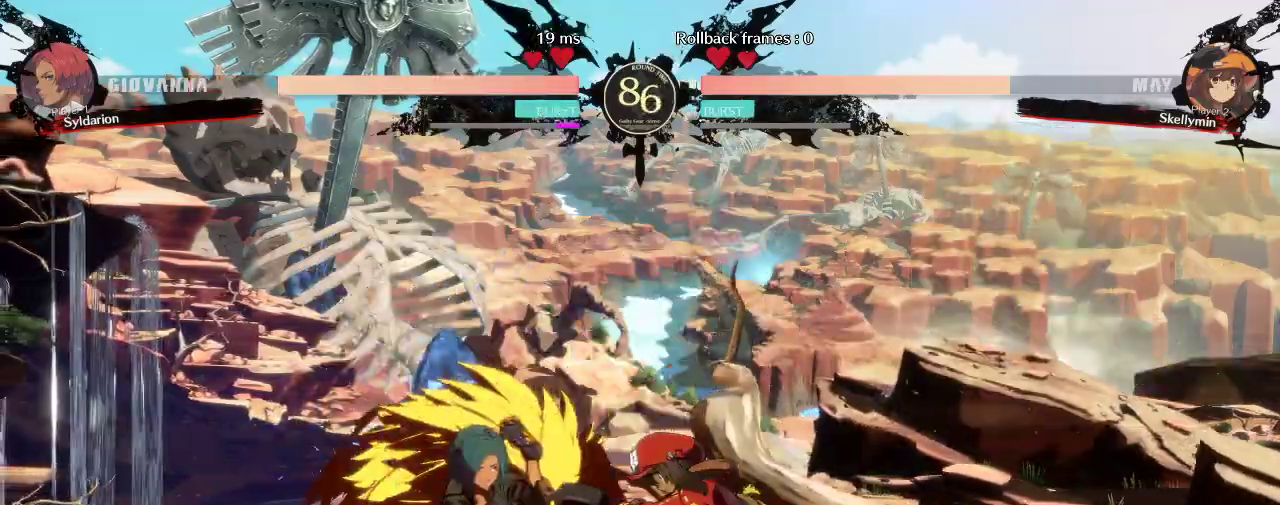
{"buttons": [], "left_stick": "down-left", "events": [[283, "left_stick", "down-left"]]}
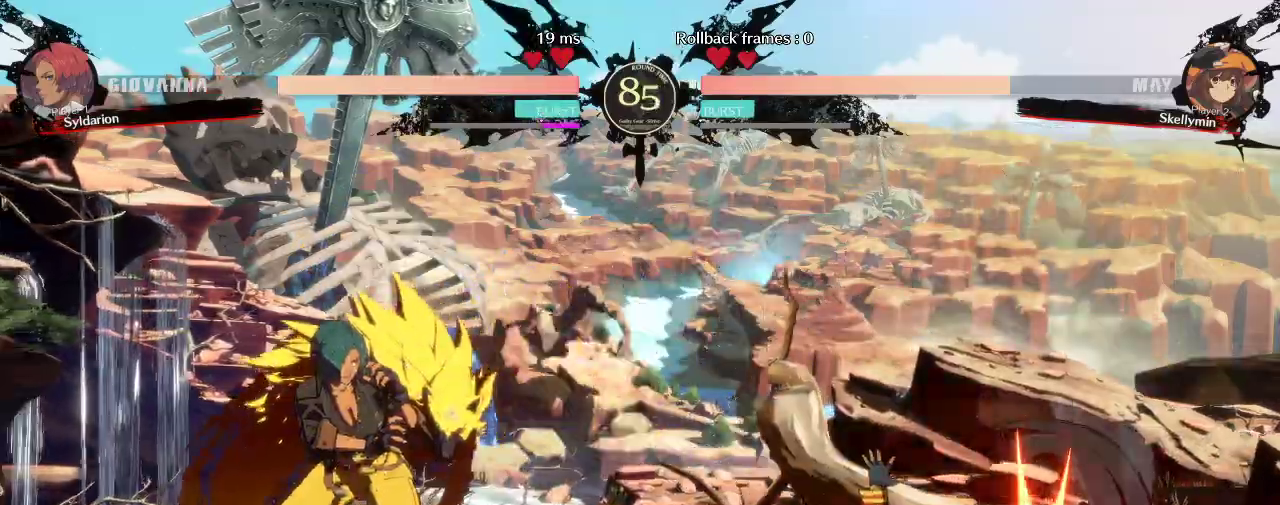
{"buttons": [], "left_stick": "left", "events": [[417, "left_stick", "left"]]}
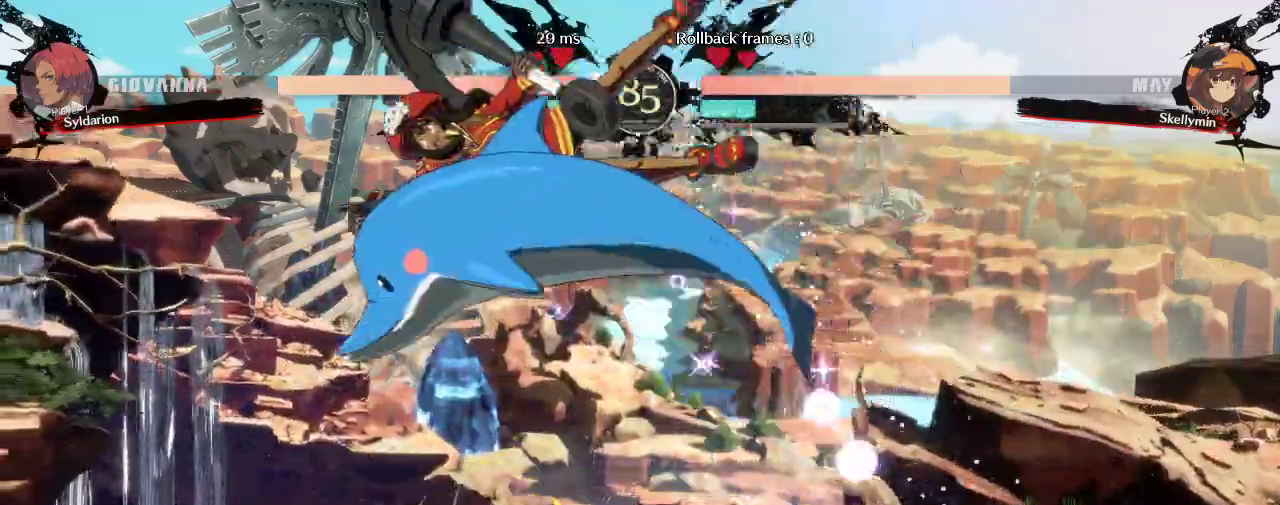
{"buttons": [], "left_stick": "right", "events": [[367, "left_stick", "right"]]}
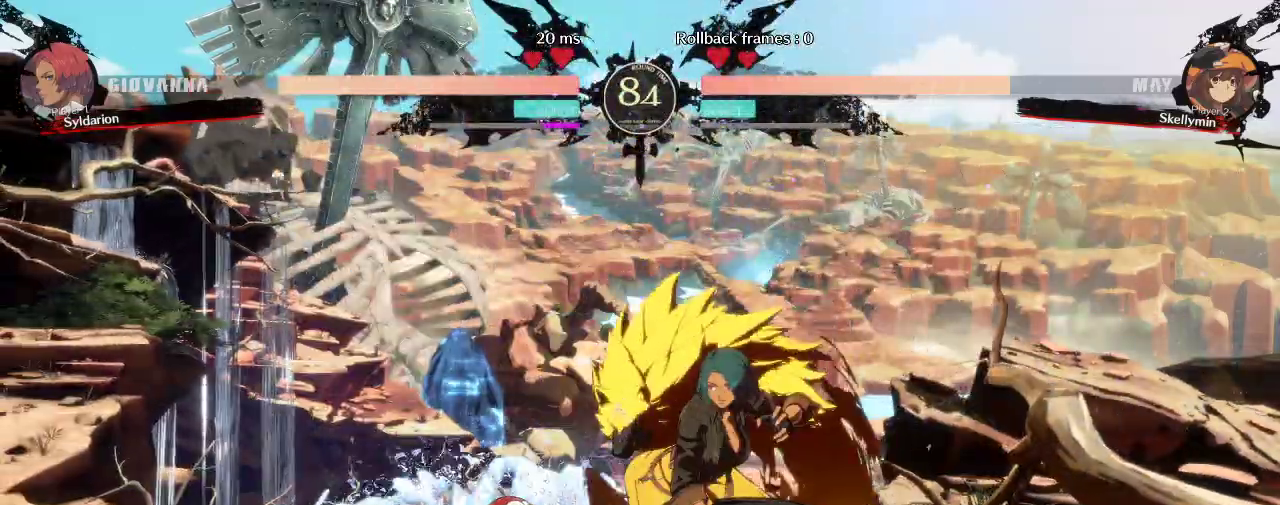
{"buttons": [], "left_stick": "down-right", "events": [[67, "left_stick", "down-right"]]}
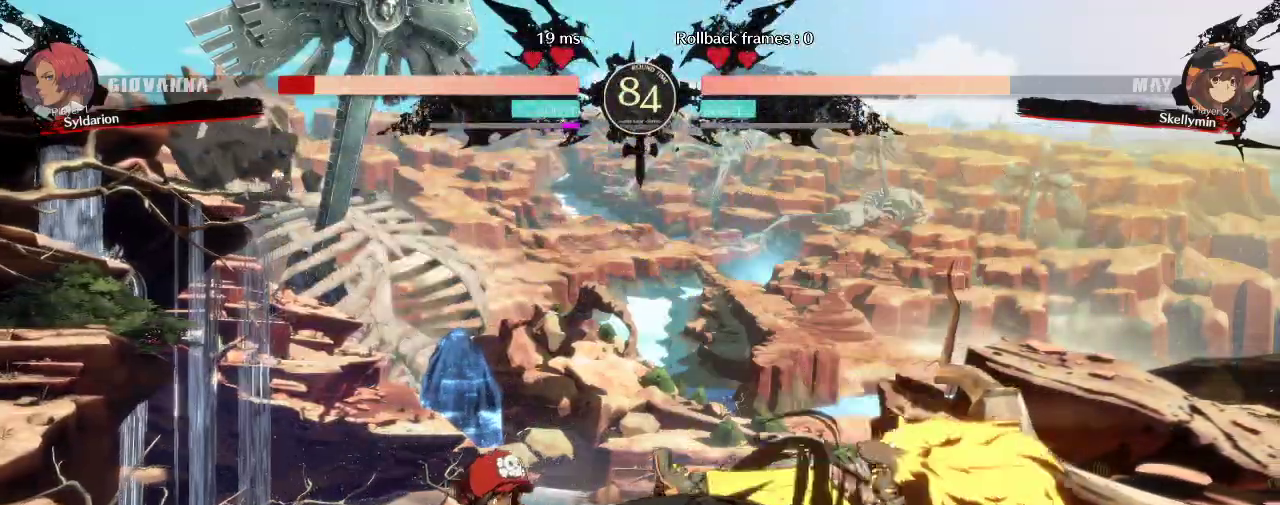
{"buttons": [], "left_stick": "down-right", "events": []}
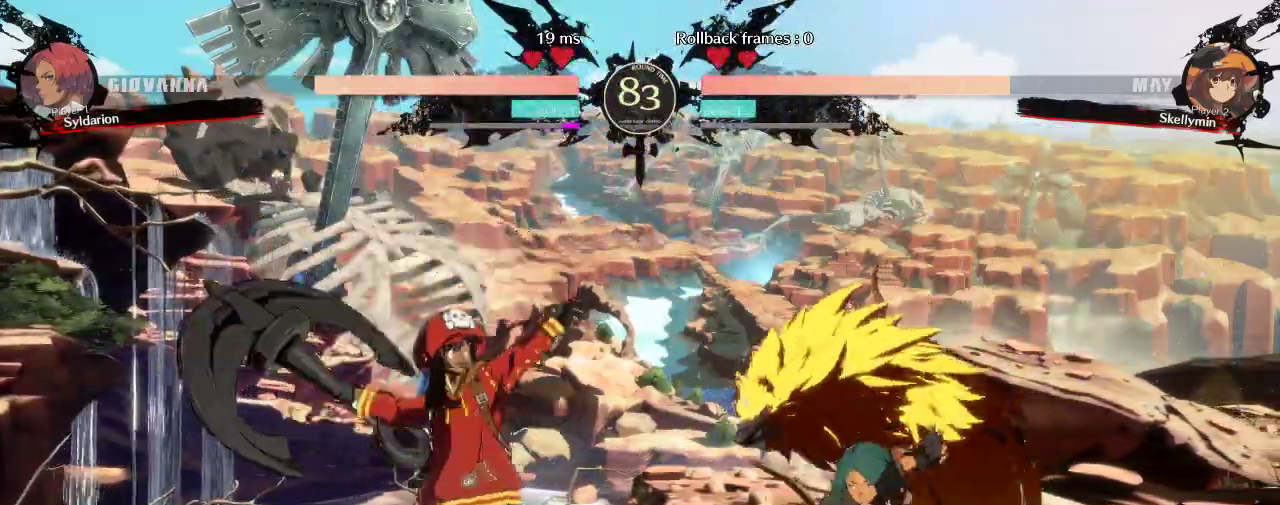
{"buttons": [], "left_stick": "down-right", "events": []}
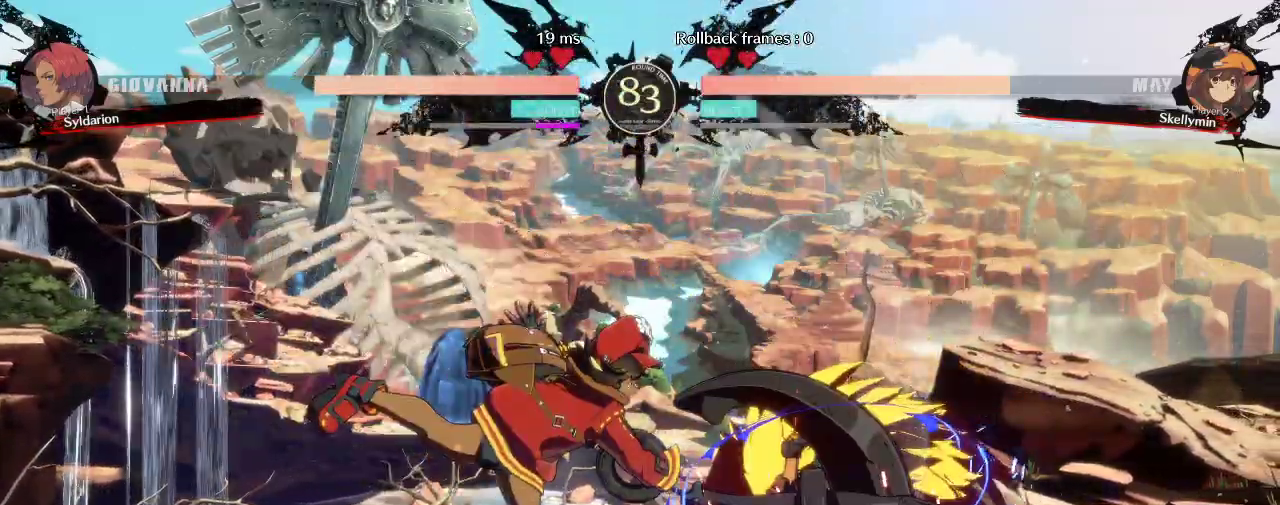
{"buttons": [], "left_stick": "down-right", "events": [[233, "left_stick", "right"], [467, "left_stick", "down-right"]]}
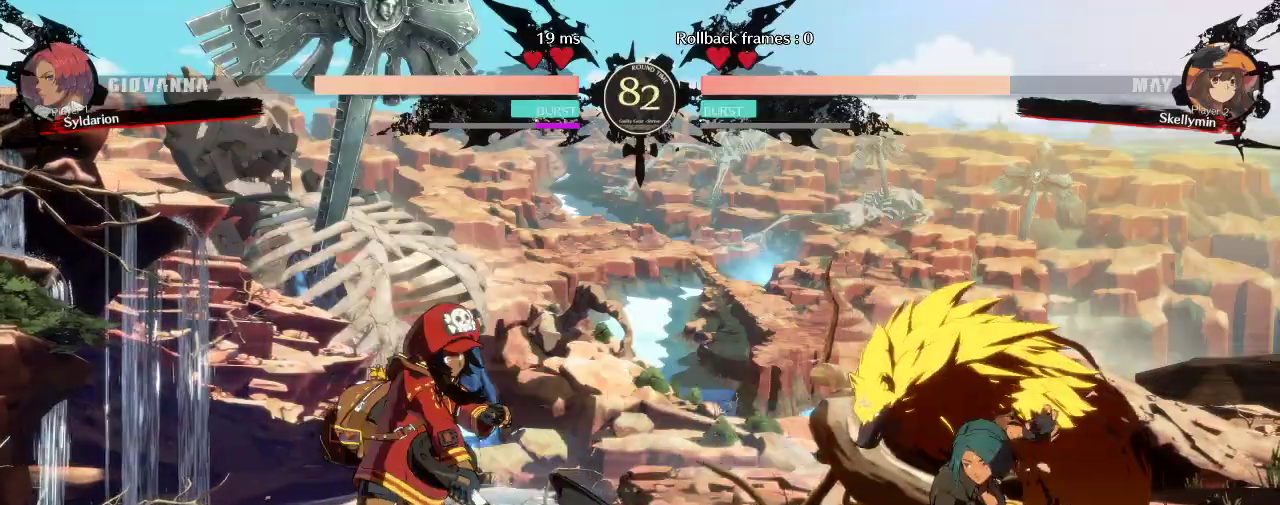
{"buttons": [], "left_stick": "right", "events": [[117, "left_stick", "right"]]}
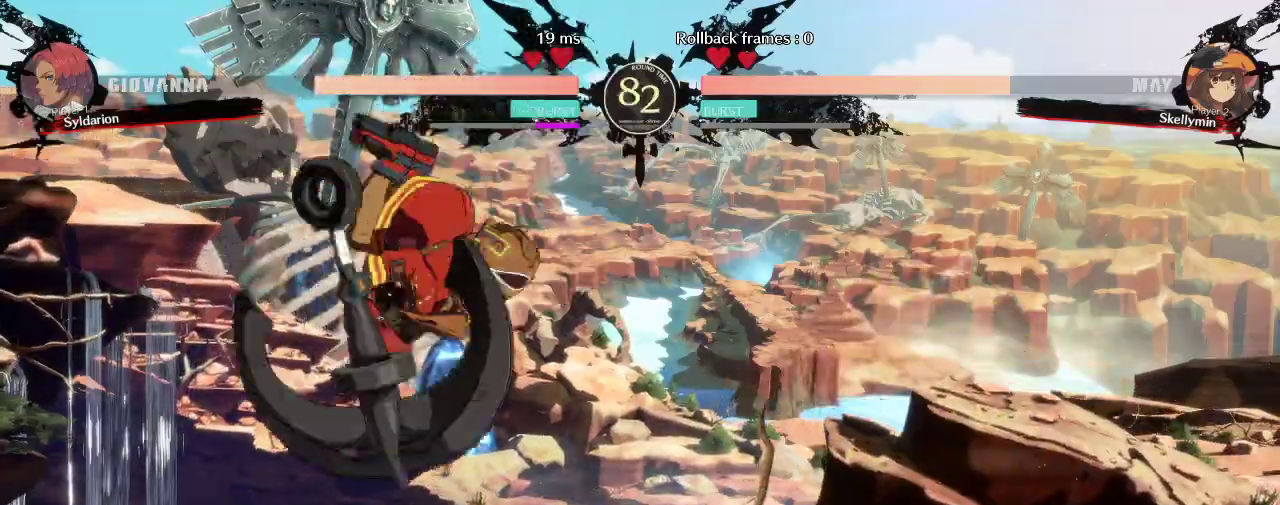
{"buttons": [], "left_stick": "center", "events": [[433, "left_stick", "center"]]}
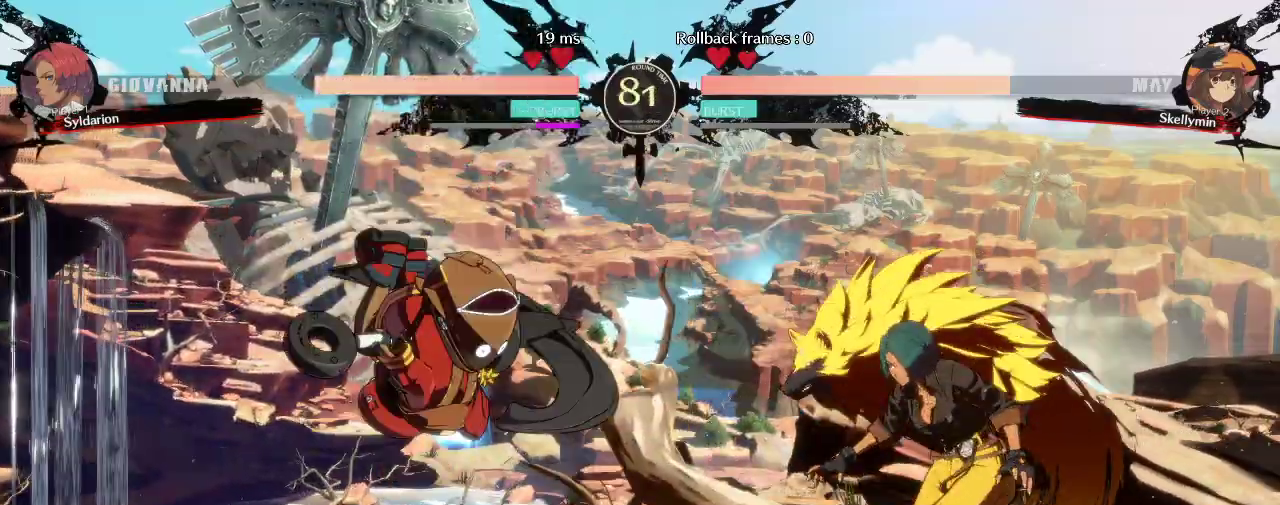
{"buttons": [], "left_stick": "down-right", "events": [[17, "left_stick", "right"], [117, "left_stick", "down-right"]]}
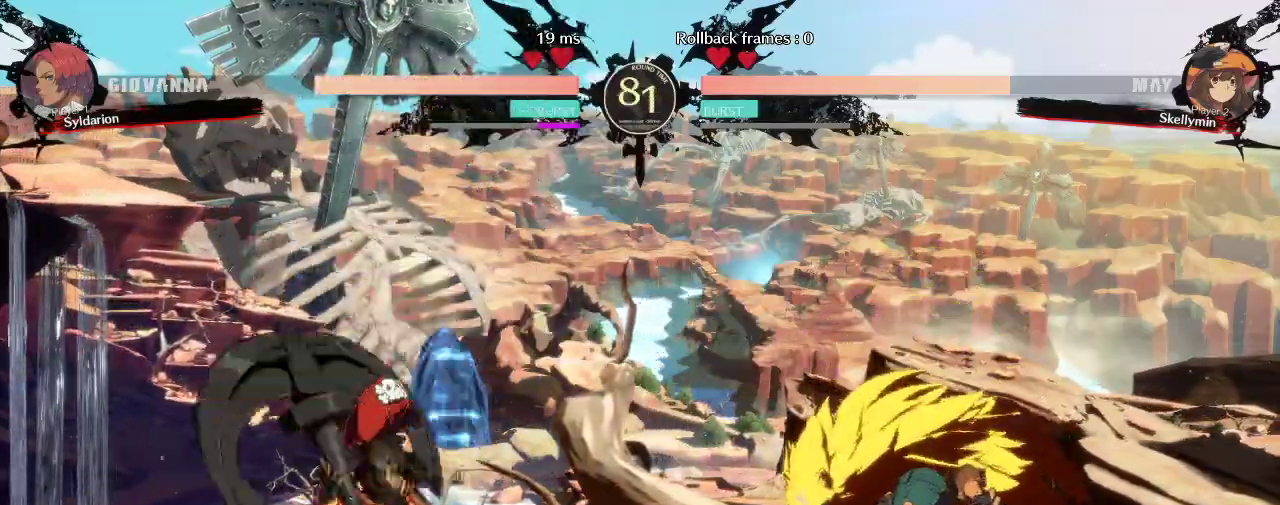
{"buttons": [], "left_stick": "down-right", "events": [[150, "left_stick", "right"], [283, "left_stick", "down-right"]]}
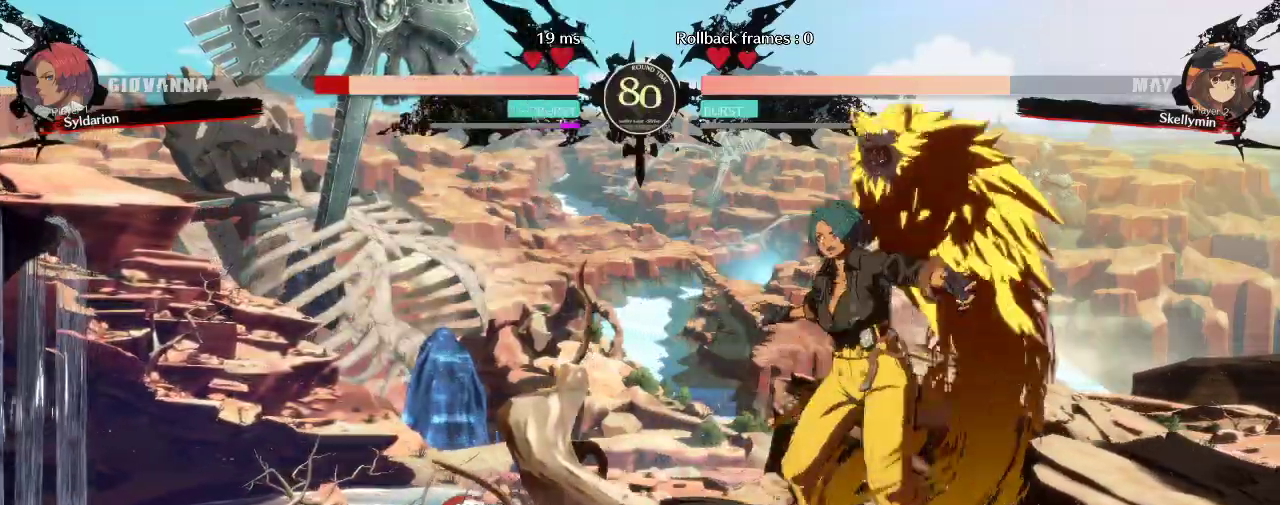
{"buttons": [], "left_stick": "down-right", "events": []}
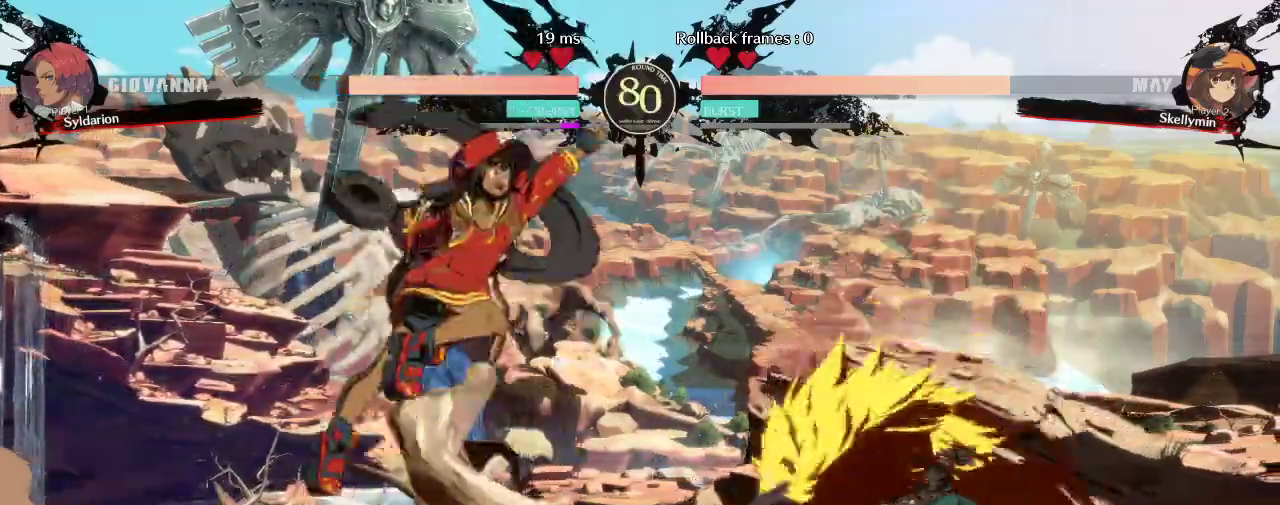
{"buttons": [], "left_stick": "right", "events": [[300, "left_stick", "right"]]}
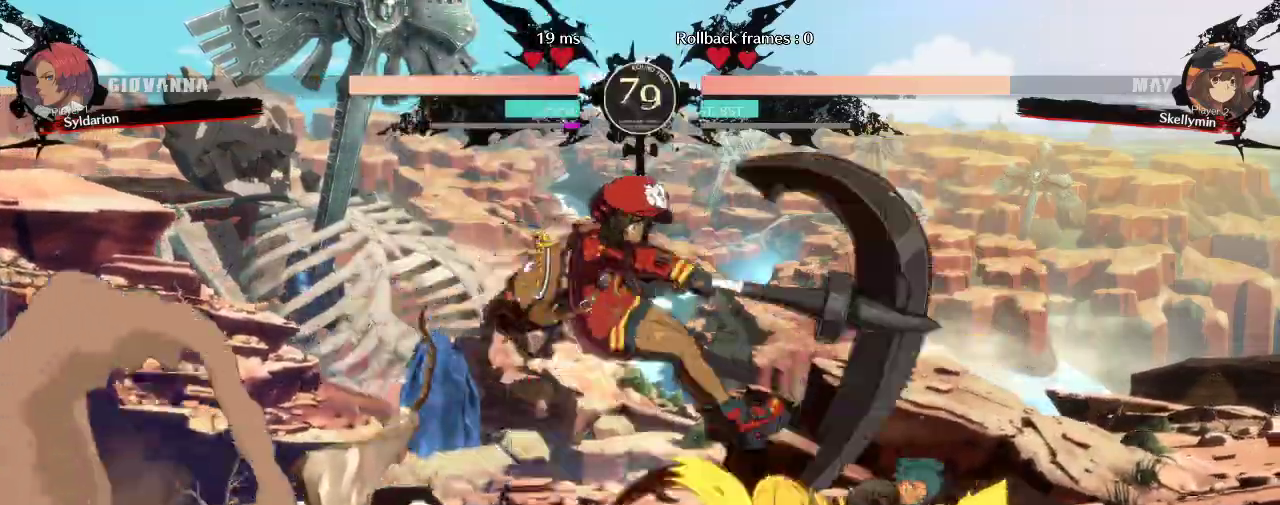
{"buttons": [], "left_stick": "down-right", "events": [[417, "left_stick", "down-right"]]}
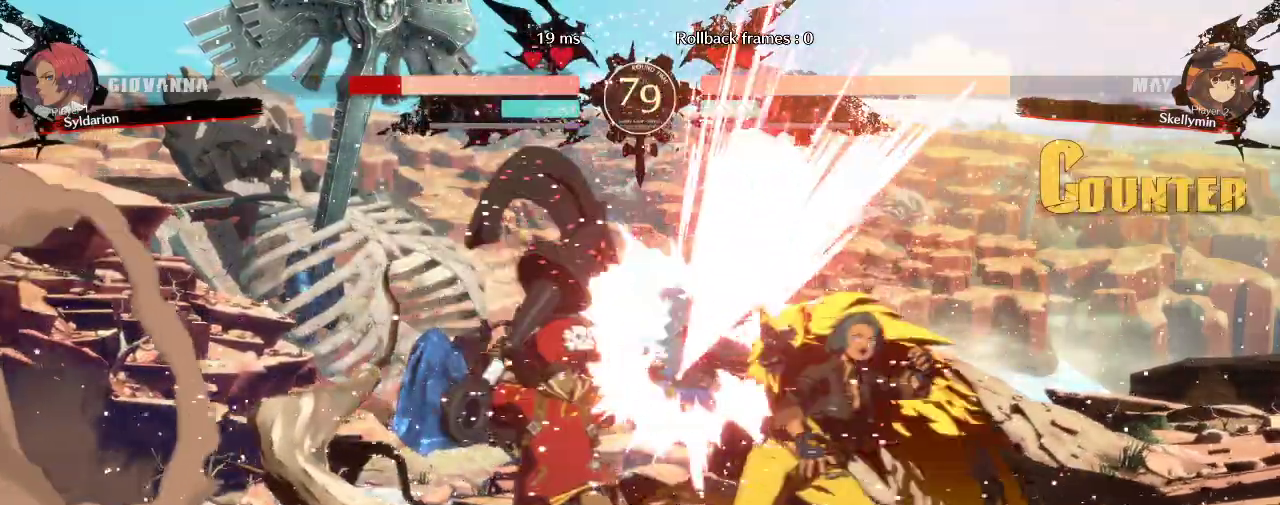
{"buttons": [], "left_stick": "down-right", "events": []}
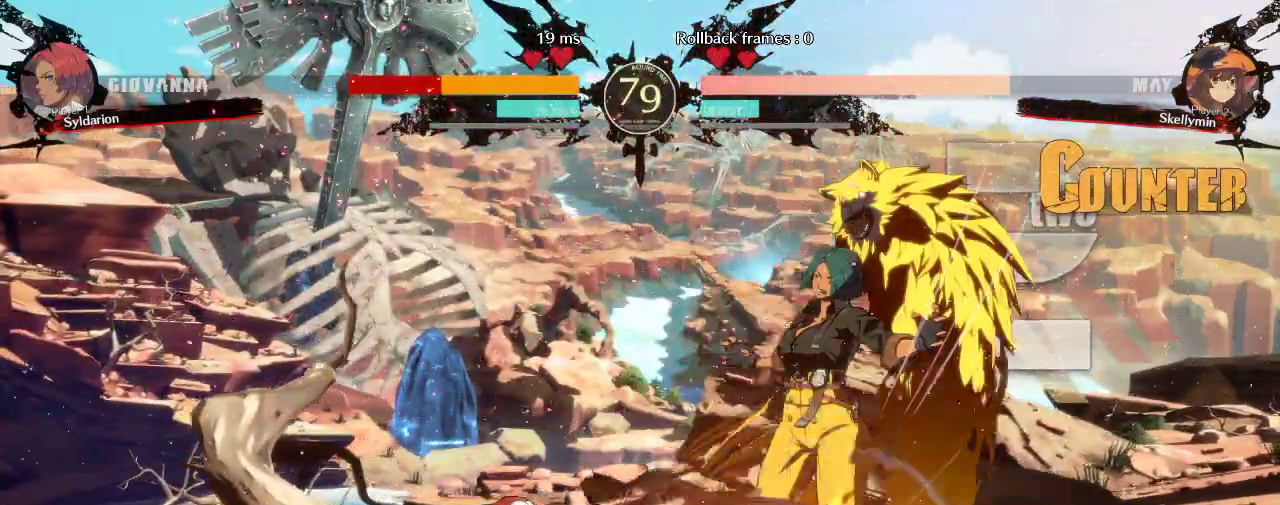
{"buttons": [], "left_stick": "down-right", "events": []}
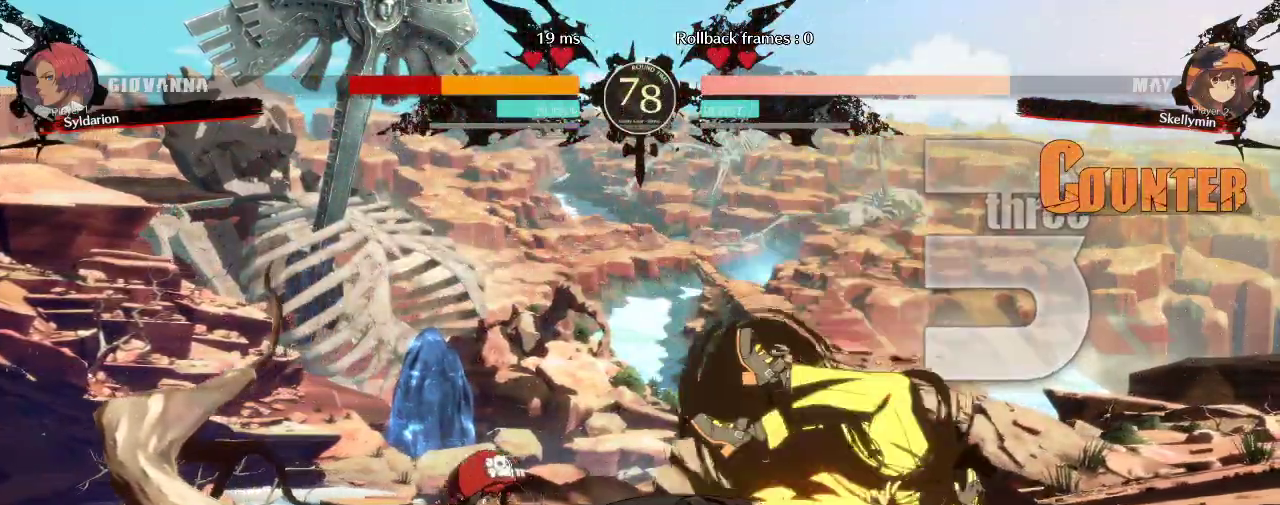
{"buttons": [], "left_stick": "down-right", "events": [[233, "left_stick", "right"], [450, "left_stick", "down-right"]]}
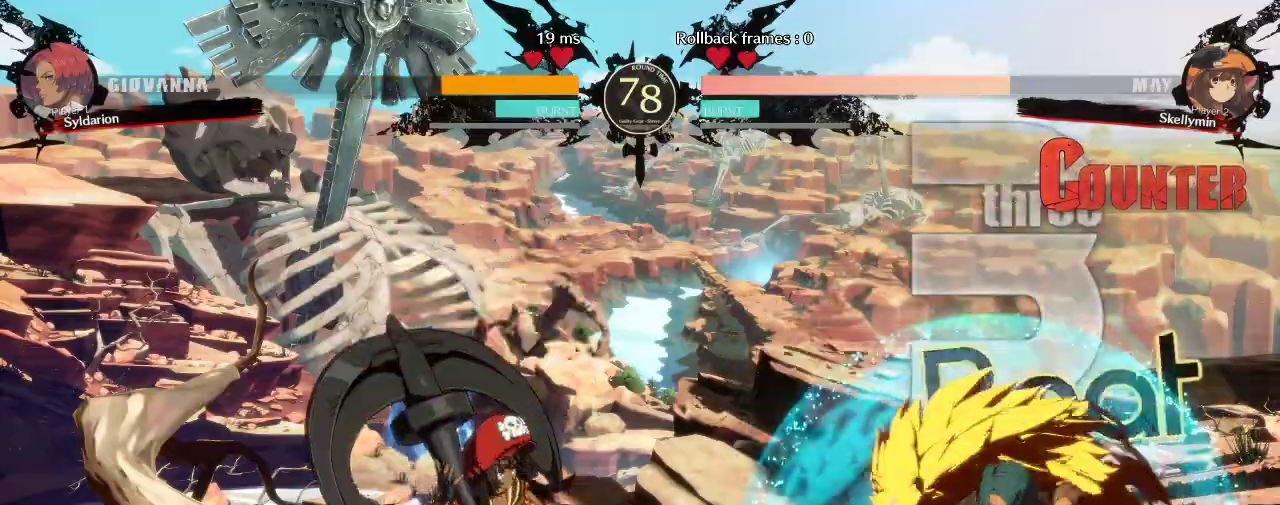
{"buttons": [], "left_stick": "left", "events": [[217, "left_stick", "right"], [333, "left_stick", "left"], [383, "left_stick", "up-left"], [500, "left_stick", "left"]]}